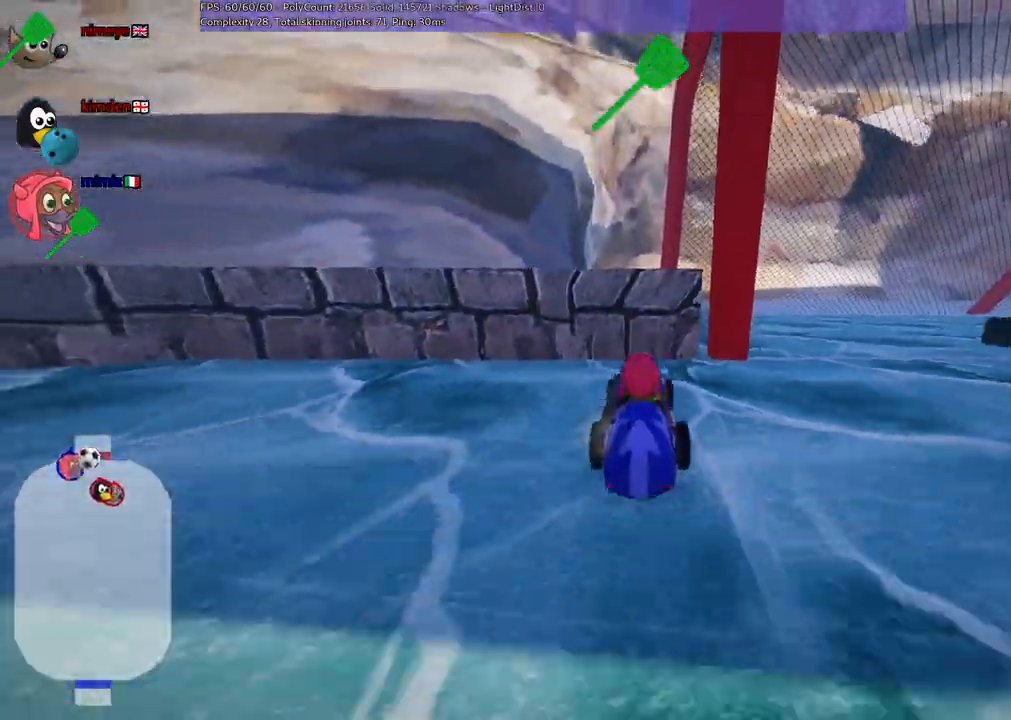
Gameplay with keyboard; each line is a JSON object with the keys held at the frame after it. "events" lists presses ("down") and releases ("up") of ".", "/", "alt_r", "b", "c", "comma", "ctrl_r", "d", "down", "f", "g", "h", "j", "k", "l", "left", "m", "quote", "return", "right", "semicolon", "shift_r", "space", "super", "up", "v" and "x" between this image and that frame as [ms after this image, input, new state], when the widget could be followed in between. No other keys are recorded. Mouse input is not recorded.
{"keys": []}
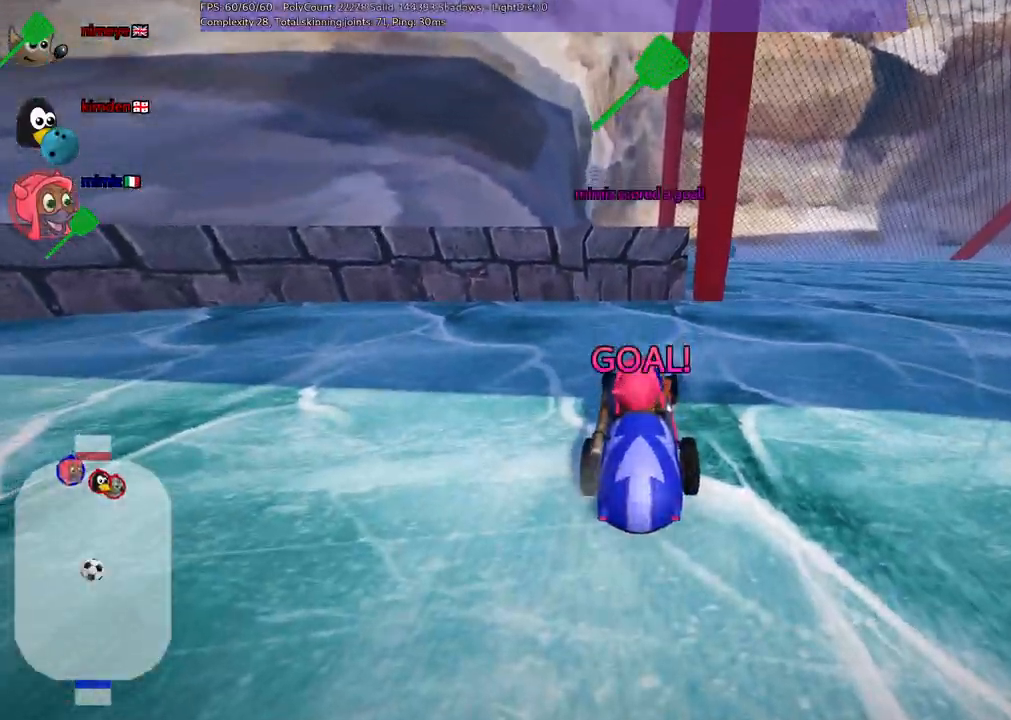
{"keys": ["up", "v"], "events": [[117, "up", "down"], [117, "v", "down"]]}
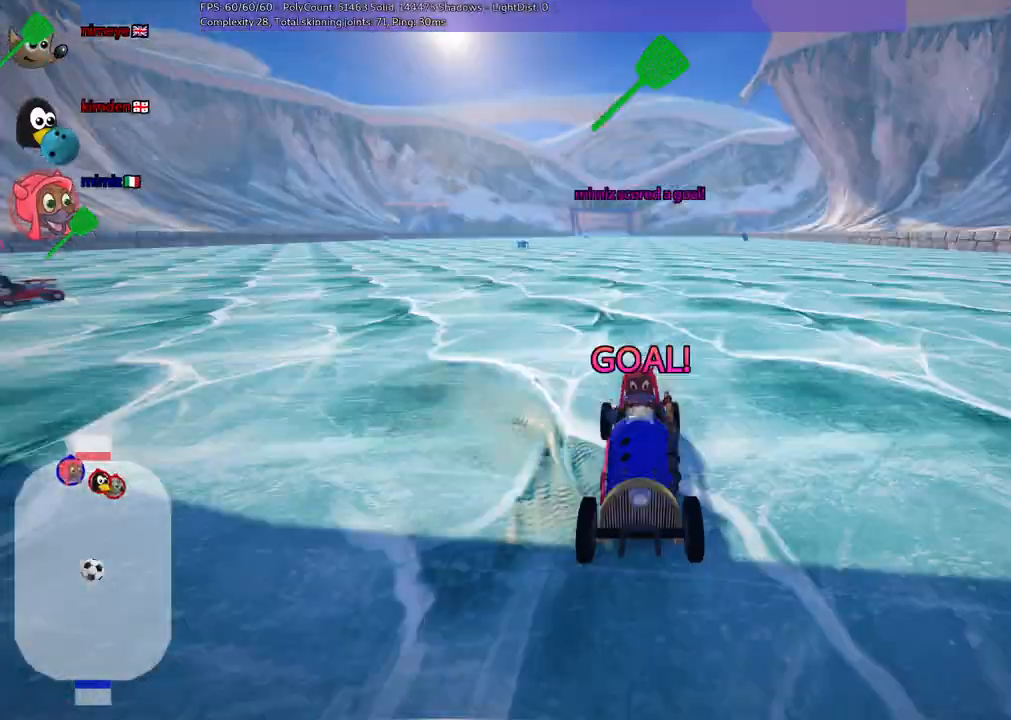
{"keys": ["up"], "events": [[50, "v", "up"]]}
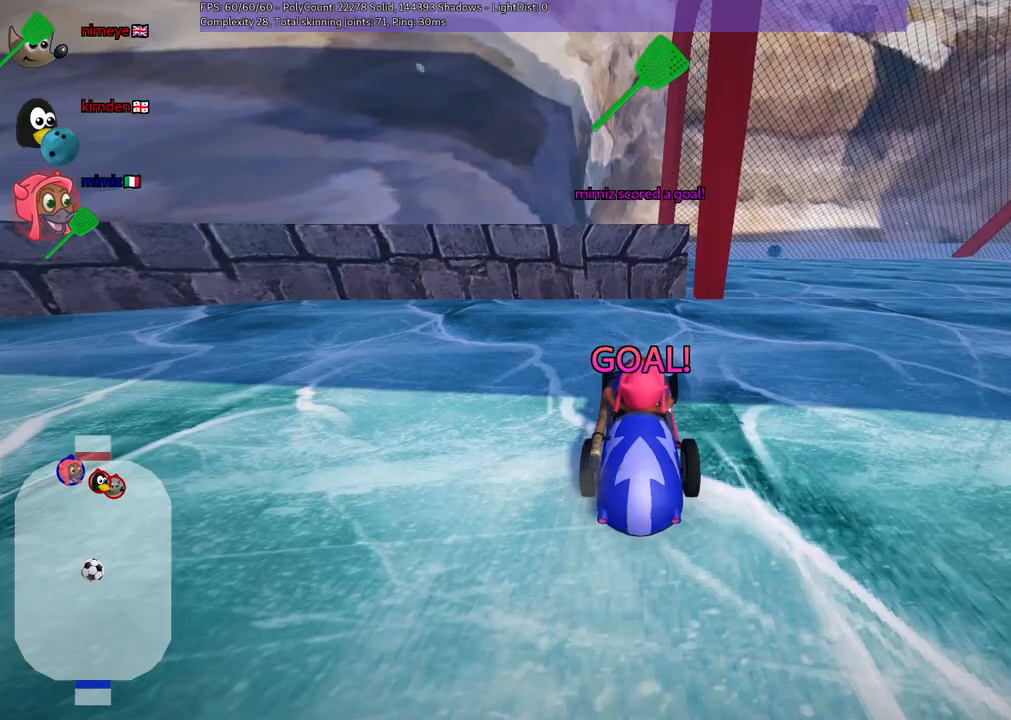
{"keys": ["up"], "events": []}
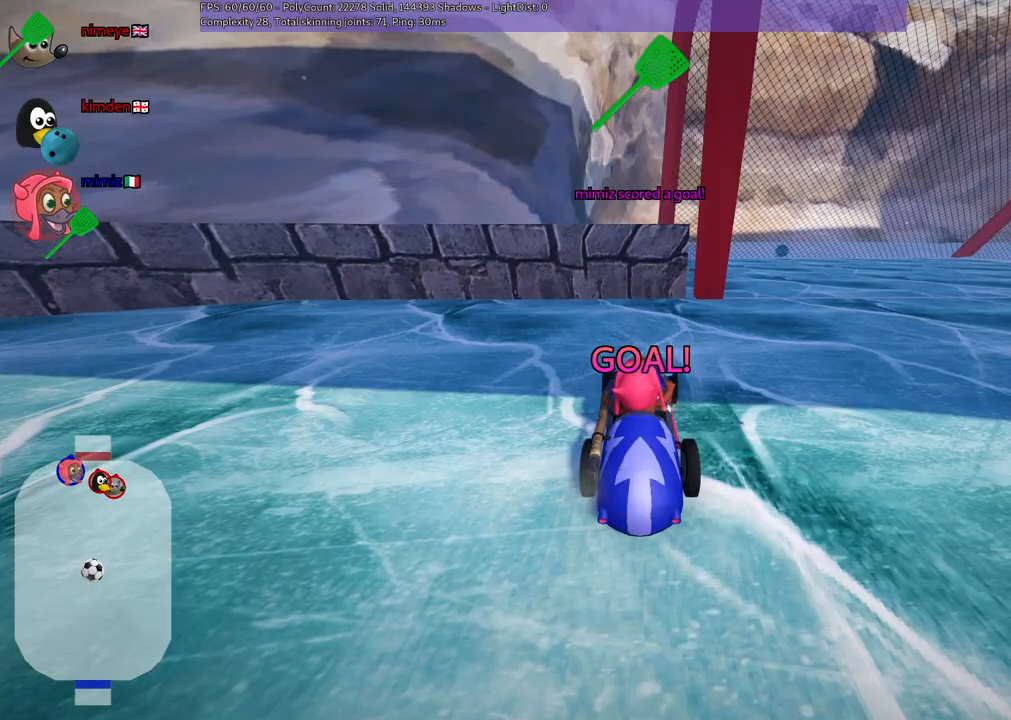
{"keys": ["up"], "events": []}
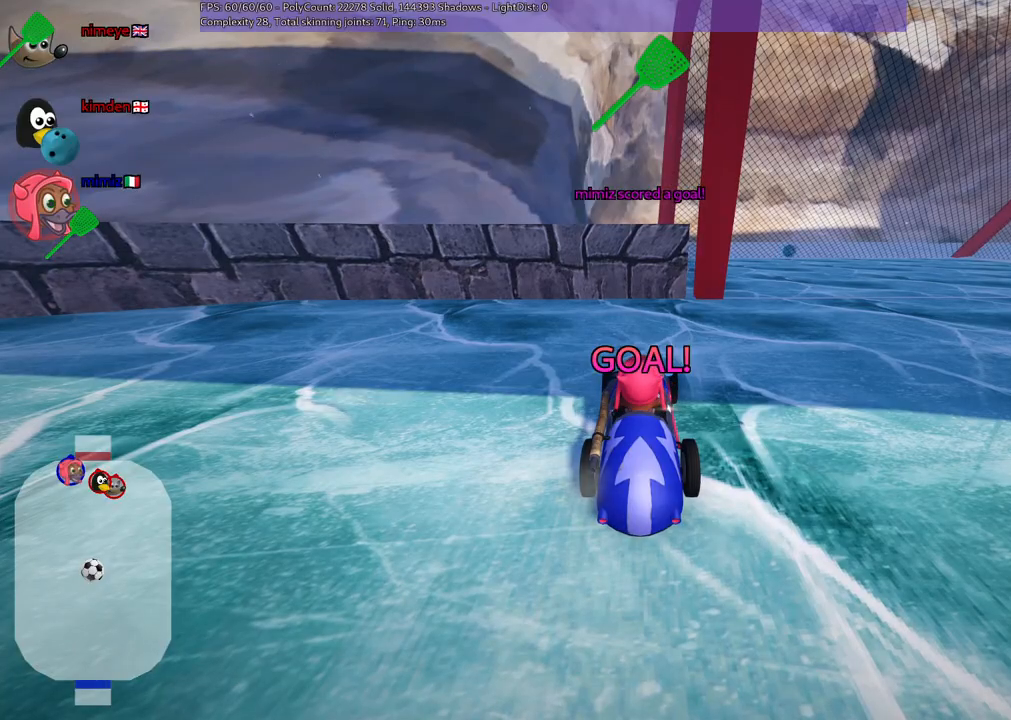
{"keys": ["b", "up"], "events": [[383, "b", "down"]]}
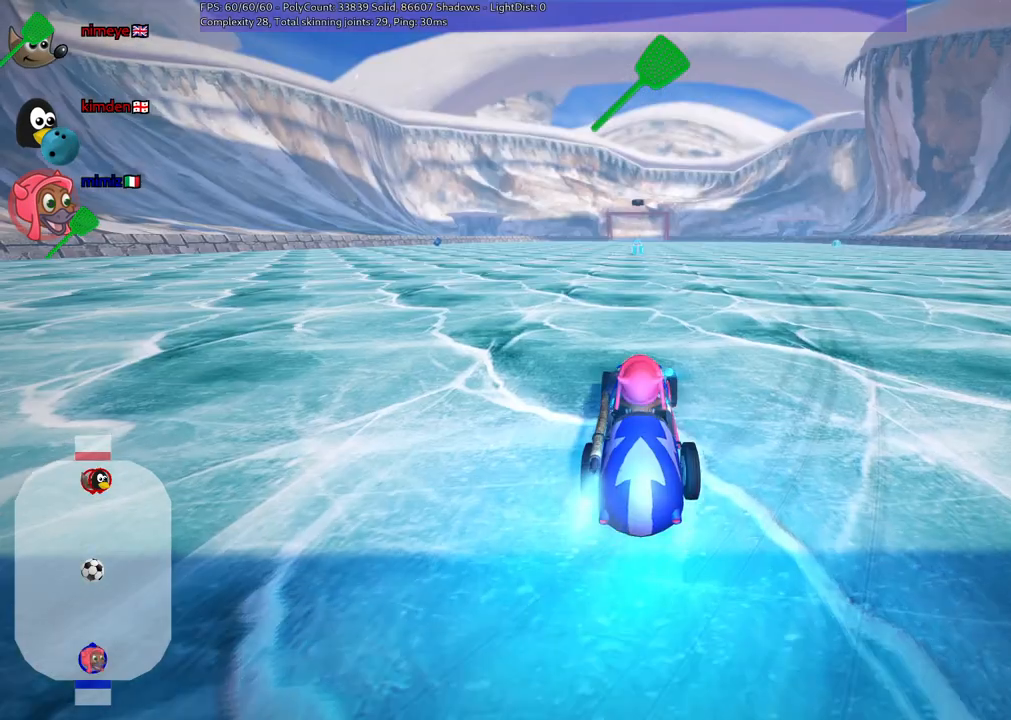
{"keys": ["left", "m", "up"], "events": [[200, "right", "down"], [283, "b", "up"], [433, "right", "up"], [483, "left", "down"], [483, "m", "down"]]}
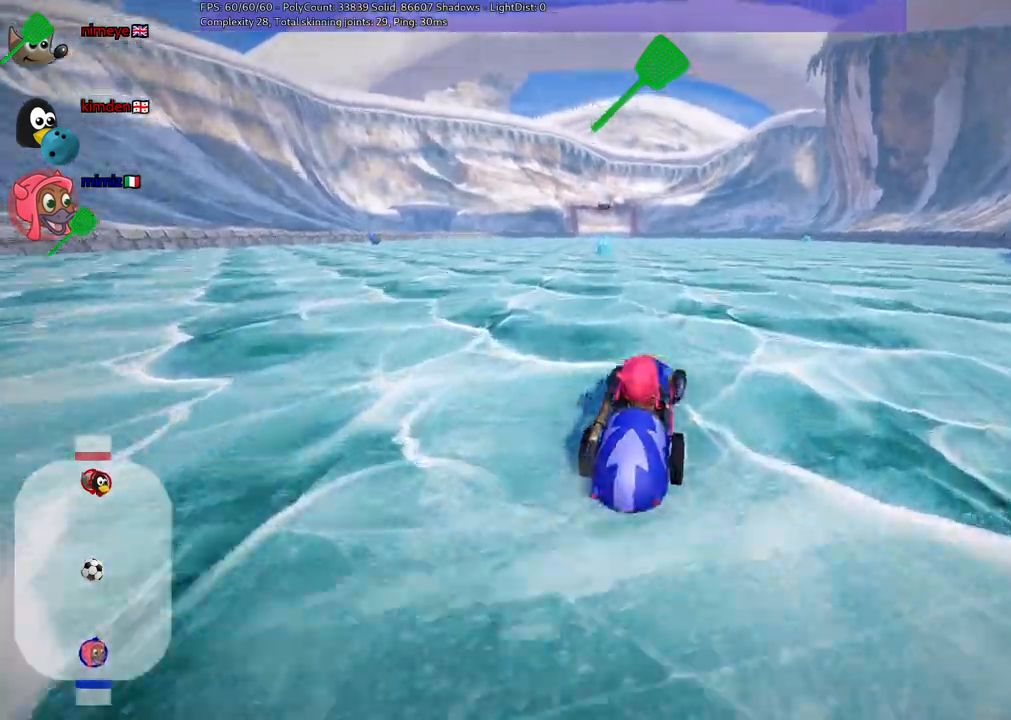
{"keys": ["m", "right", "up"], "events": [[33, "right", "down"], [83, "left", "up"]]}
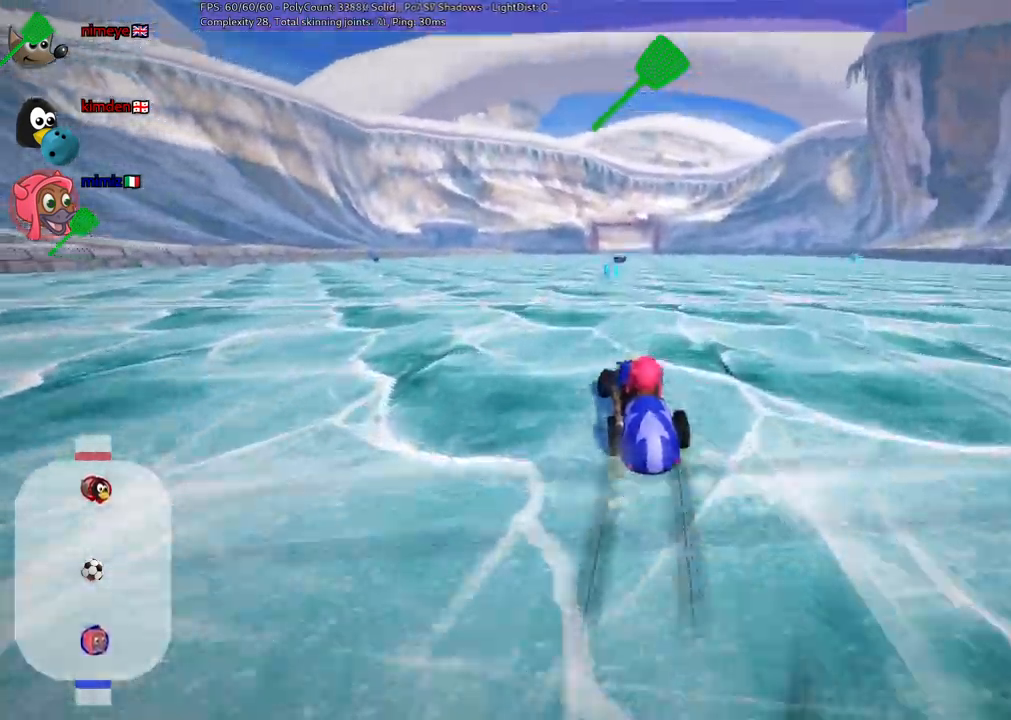
{"keys": ["m", "right", "up"], "events": []}